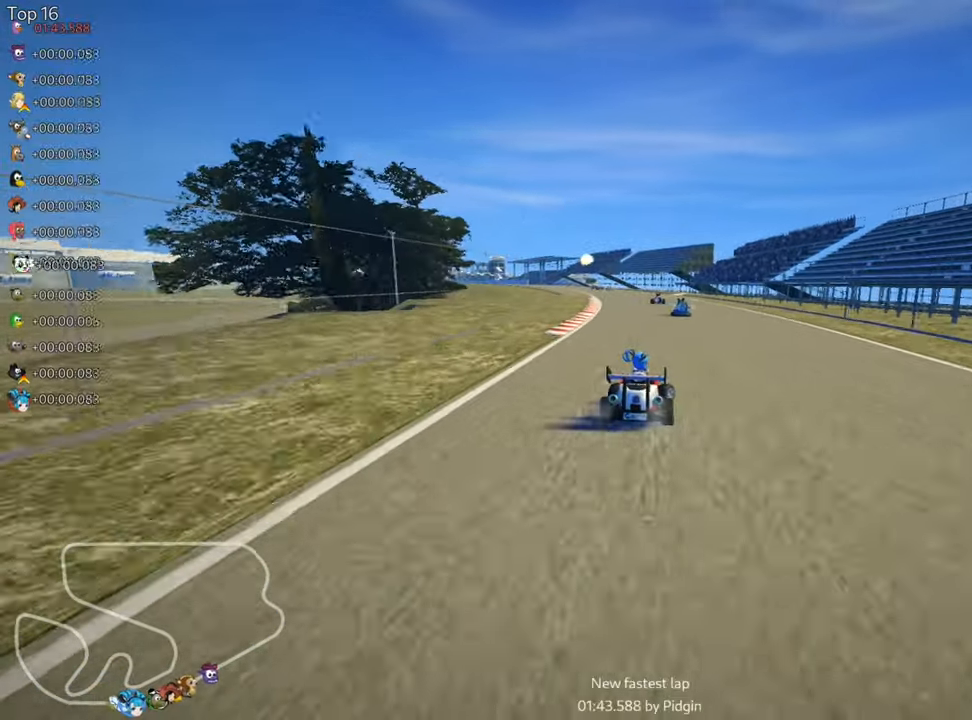
Gameplay with keyboard; each line is a JSON object with the keys held at the frame after it. "events" lists presses ("down") and releases ("up") of "down", "fire", "flag", "left", "look", "nitro", "right", "skid" and "up" between this image and that frame as [ms after this image, input, new state], when the widget could be followed in between. No other keys are recorded. Mouse input is not recorded. Key names are as the overlay labels them; some are game actions (e.g. jump) rather than physical keys.
{"keys": ["right", "skid", "up"], "events": [[50, "right", "up"], [67, "skid", "down"], [84, "left", "down"], [200, "left", "up"], [284, "right", "down"]]}
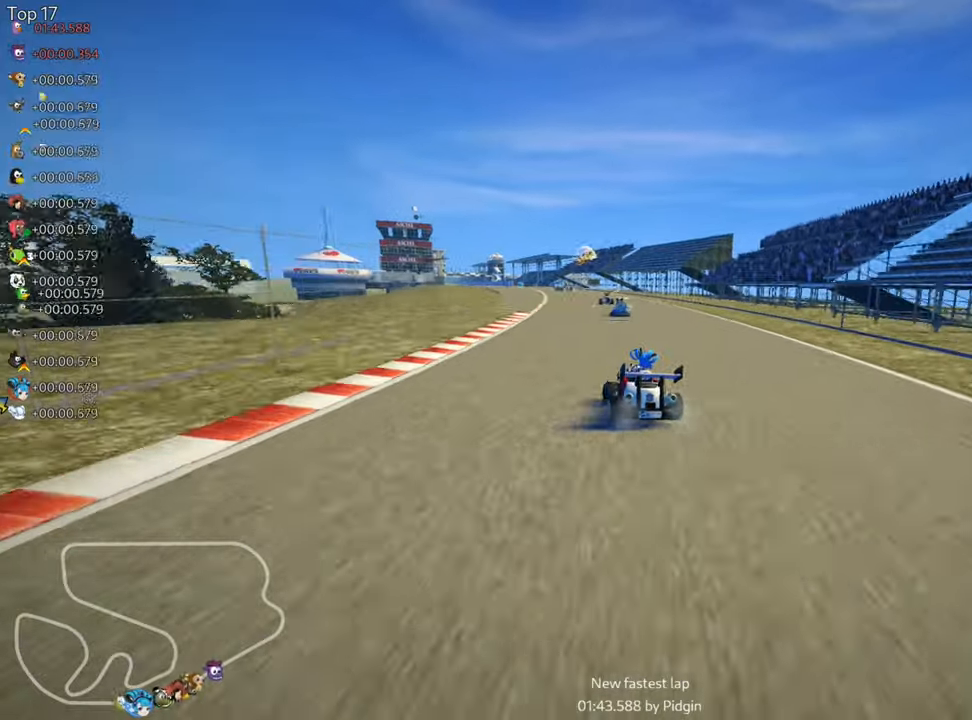
{"keys": ["right", "skid", "up"], "events": []}
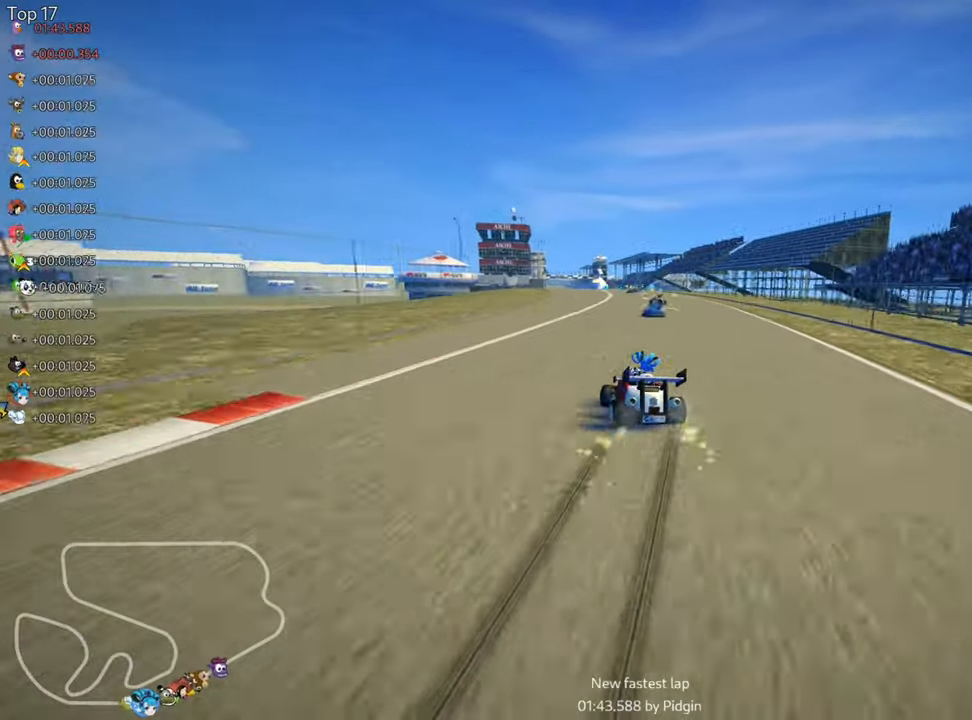
{"keys": ["right", "skid", "up"], "events": []}
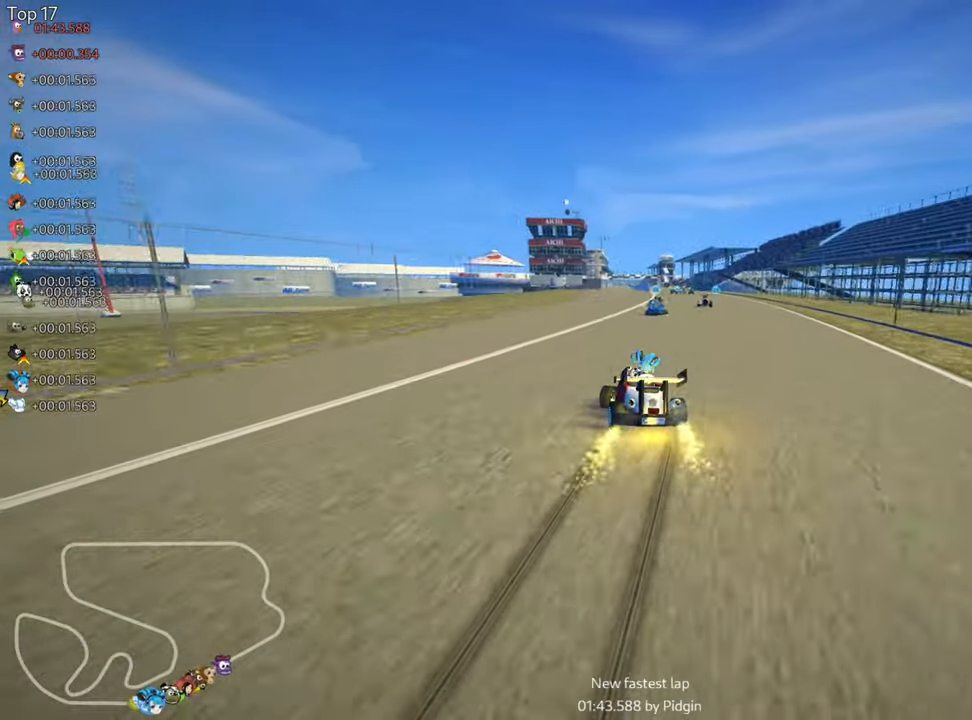
{"keys": ["nitro", "right", "up"], "events": [[450, "nitro", "down"], [500, "skid", "up"]]}
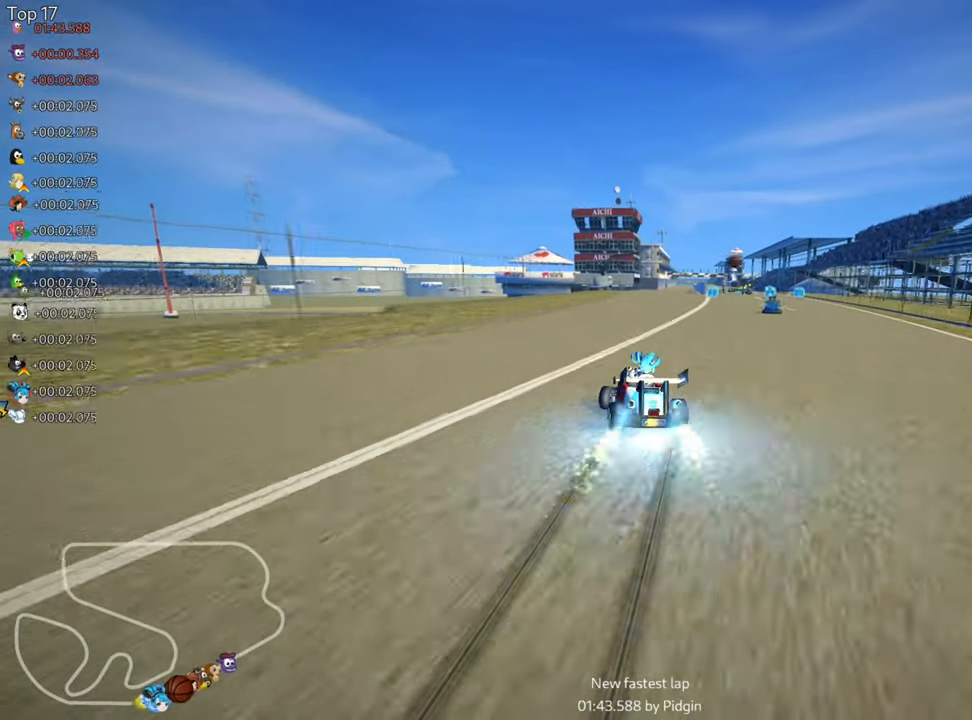
{"keys": ["right", "up"], "events": [[167, "nitro", "up"], [200, "right", "up"], [500, "right", "down"]]}
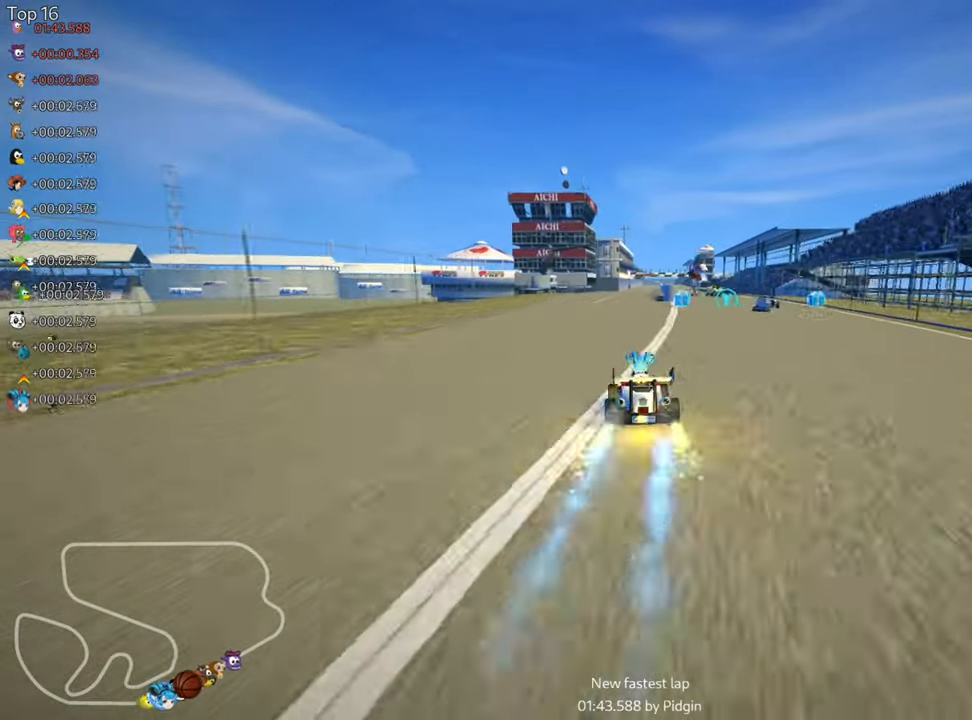
{"keys": ["right", "up"], "events": [[134, "right", "up"], [317, "right", "down"]]}
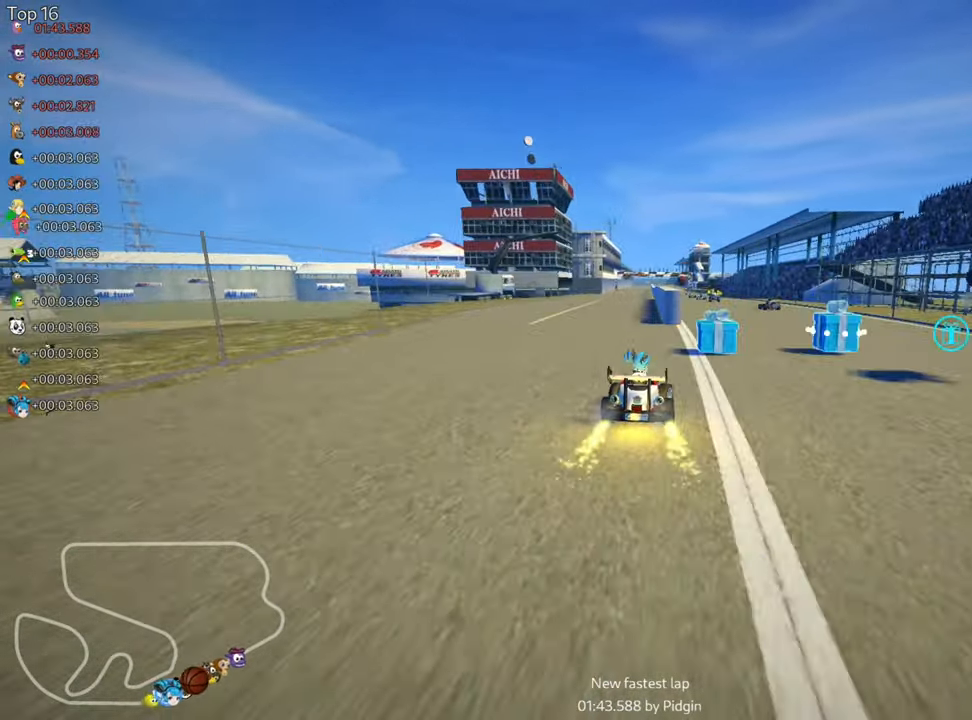
{"keys": ["right", "skid", "up"], "events": [[184, "right", "up"], [267, "skid", "down"], [284, "left", "down"], [434, "left", "up"], [450, "right", "down"]]}
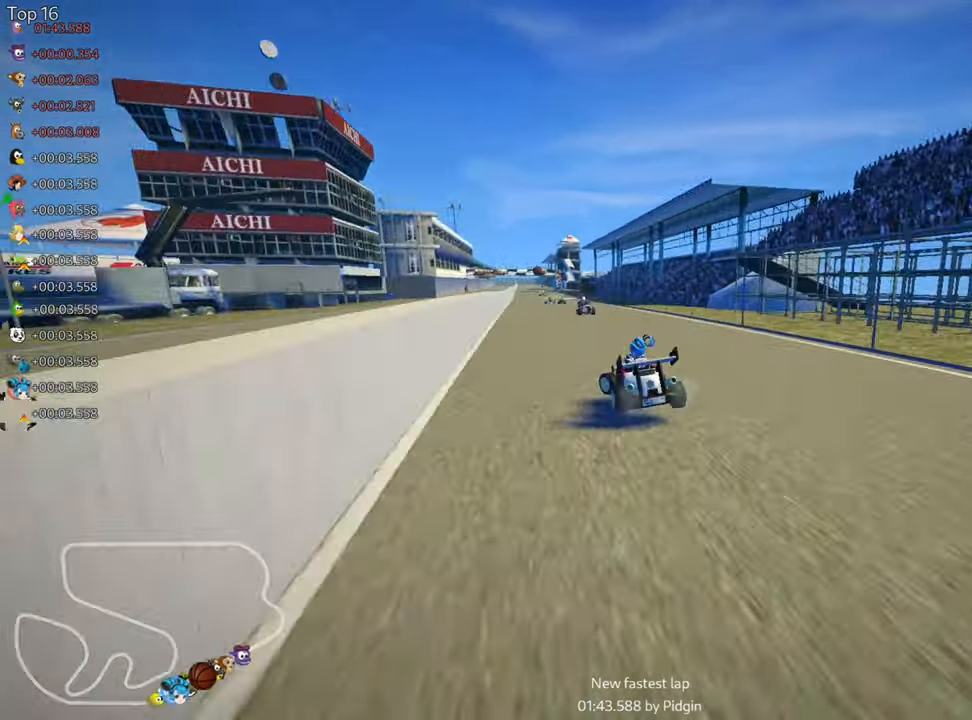
{"keys": ["right", "skid", "up"], "events": []}
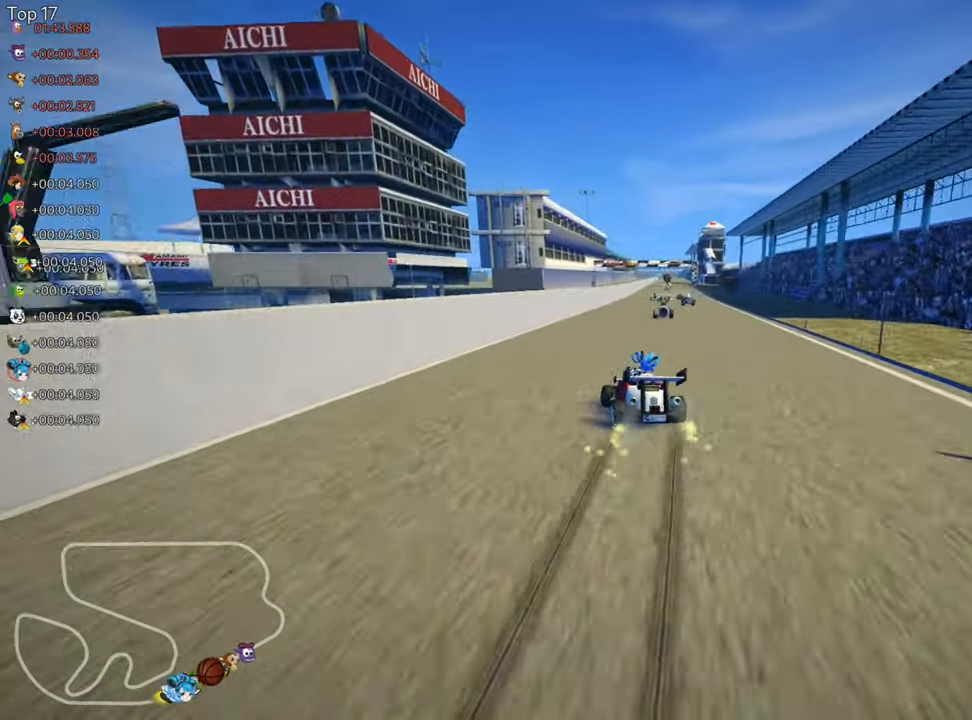
{"keys": ["nitro", "right", "up"], "events": [[417, "skid", "up"], [434, "nitro", "down"]]}
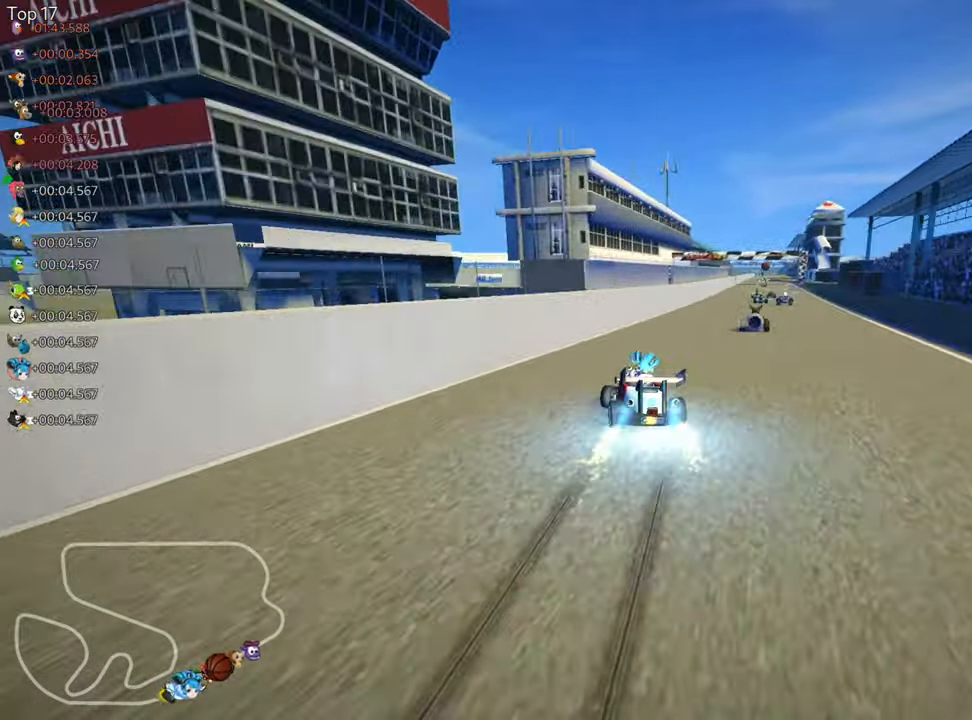
{"keys": ["up"], "events": [[200, "nitro", "up"], [250, "right", "up"]]}
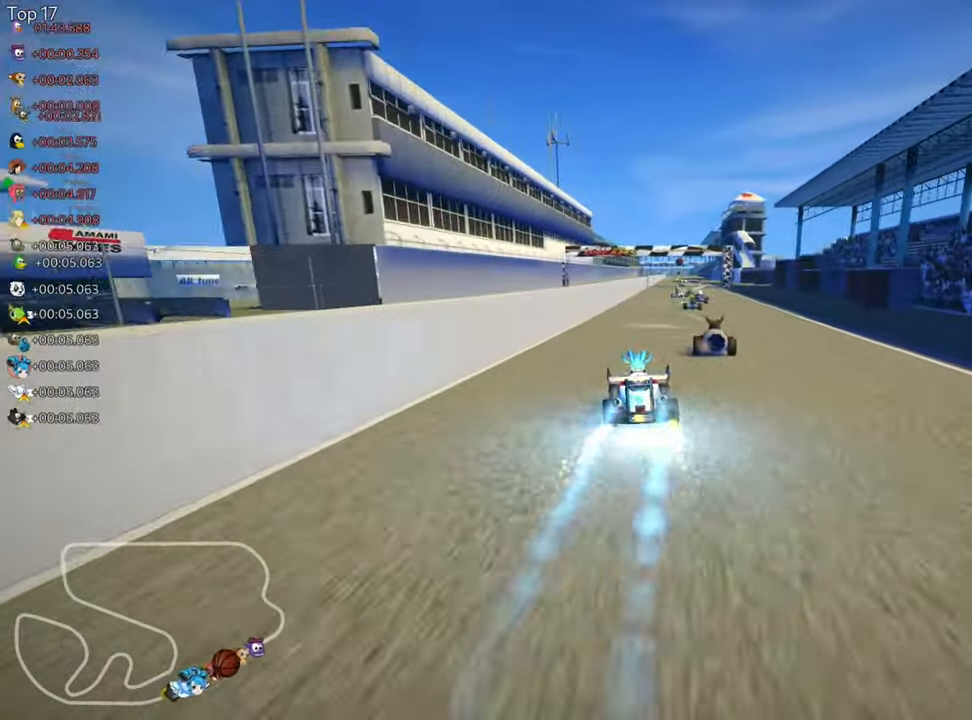
{"keys": ["right", "up"], "events": [[333, "right", "down"]]}
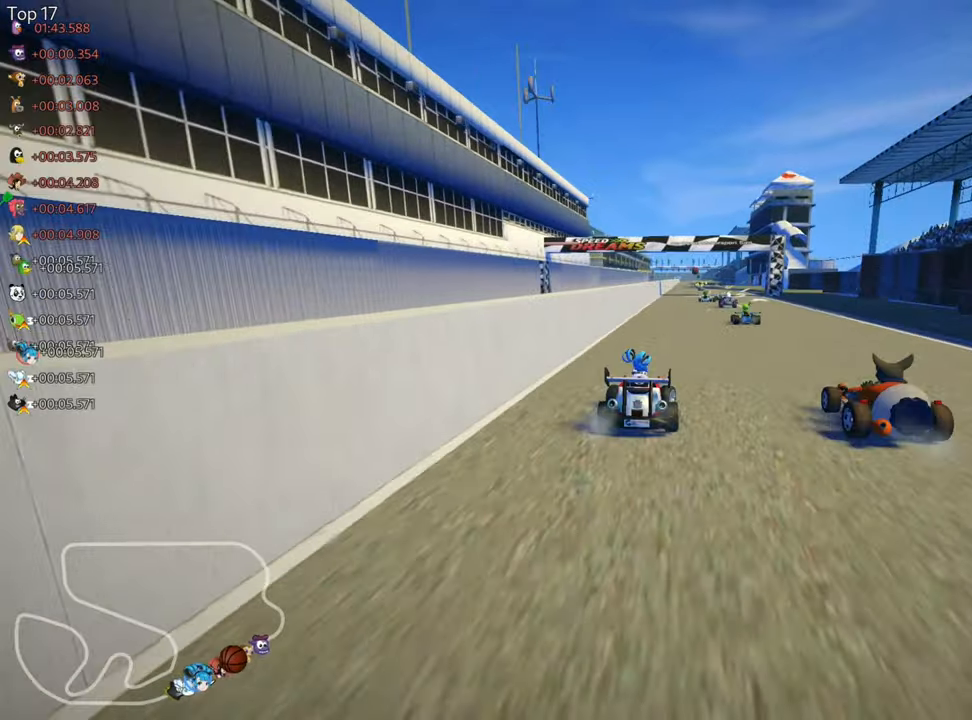
{"keys": ["right", "skid", "up"], "events": [[266, "left", "down"], [266, "right", "up"], [283, "skid", "down"], [416, "left", "up"], [450, "right", "down"]]}
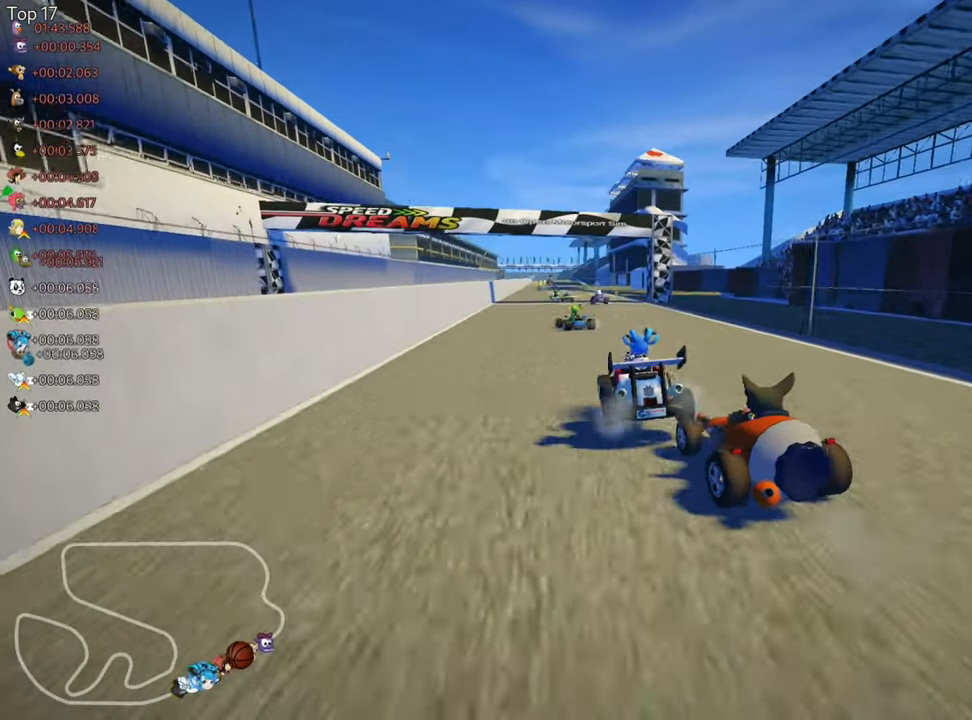
{"keys": ["right", "skid", "up"], "events": []}
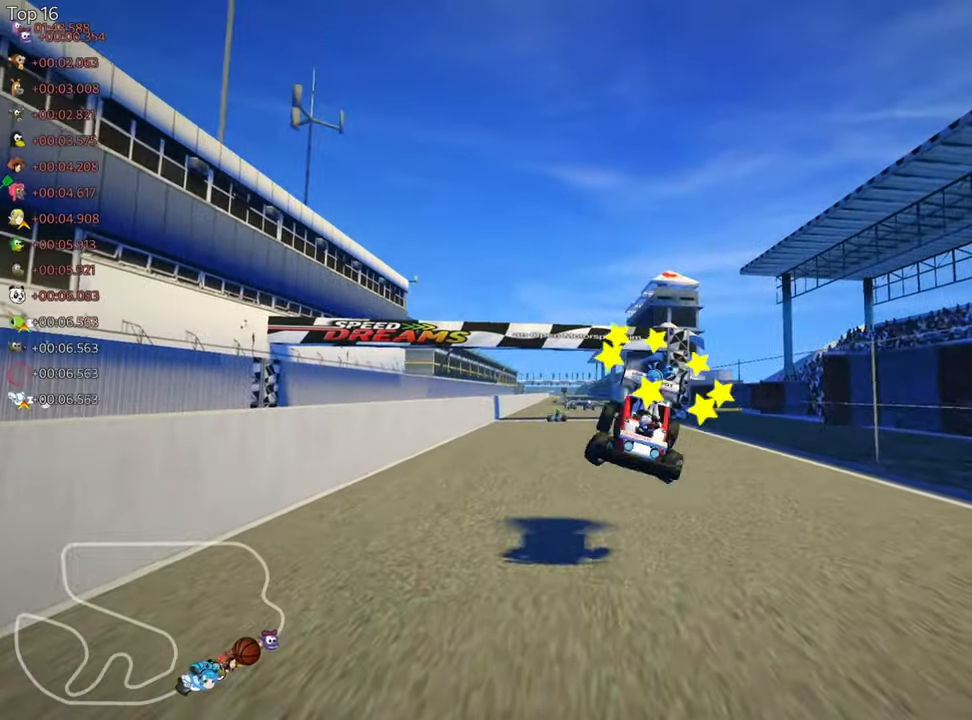
{"keys": ["up"], "events": [[250, "skid", "up"], [266, "right", "up"]]}
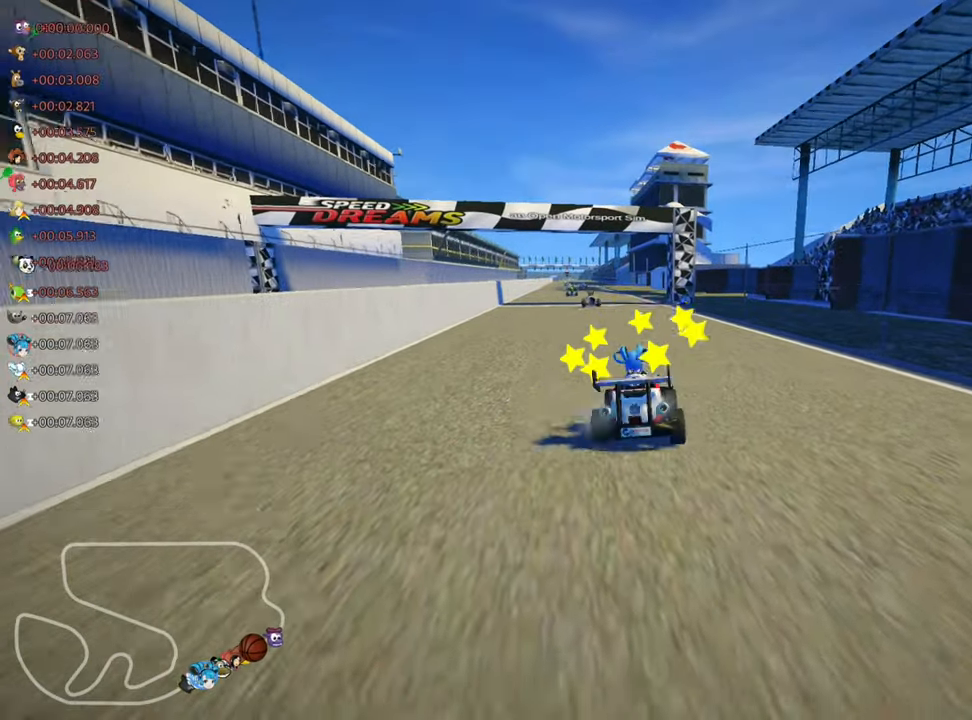
{"keys": ["left", "nitro", "up"], "events": [[283, "left", "down"], [366, "nitro", "down"]]}
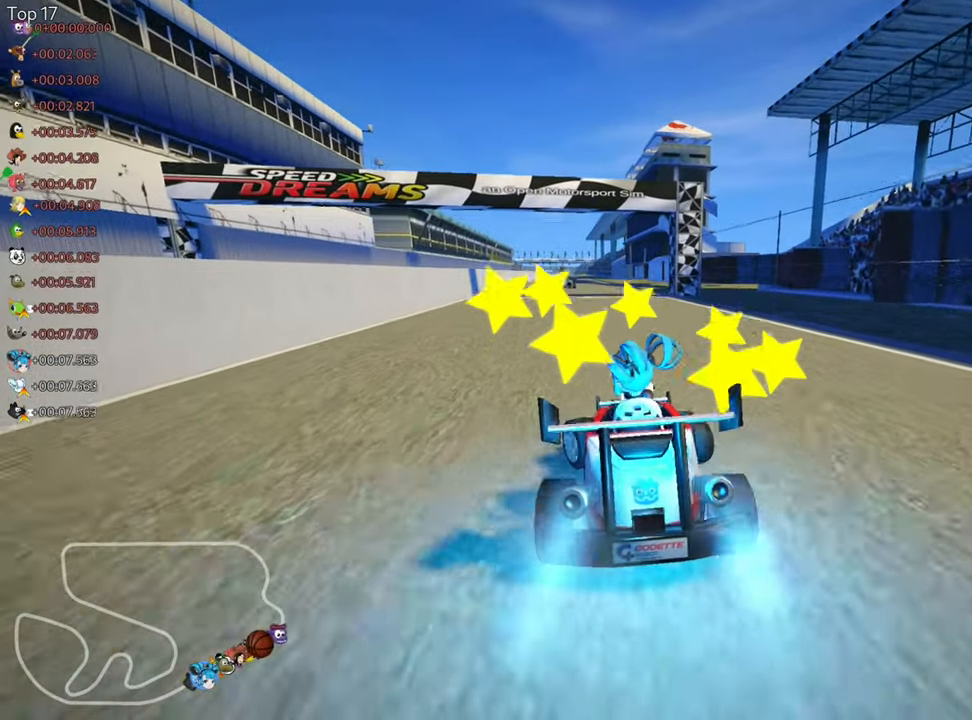
{"keys": ["right", "skid", "up"], "events": [[83, "nitro", "up"], [333, "left", "up"], [450, "skid", "down"], [466, "right", "down"]]}
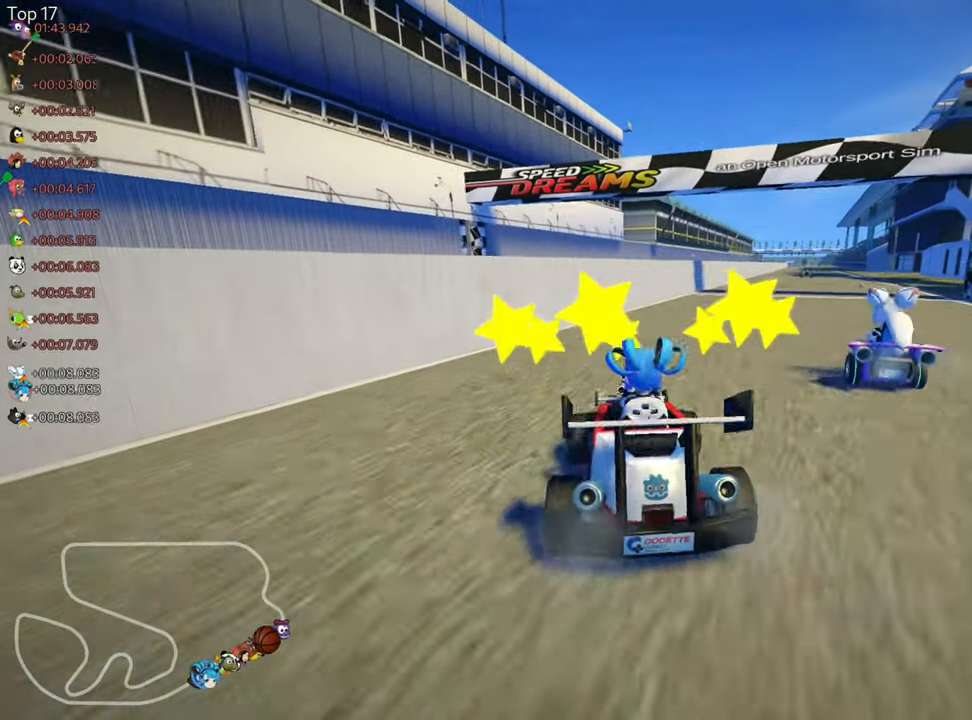
{"keys": ["left", "right", "skid", "up"], "events": [[133, "right", "up"], [166, "left", "down"], [383, "left", "up"], [383, "right", "down"], [483, "left", "down"]]}
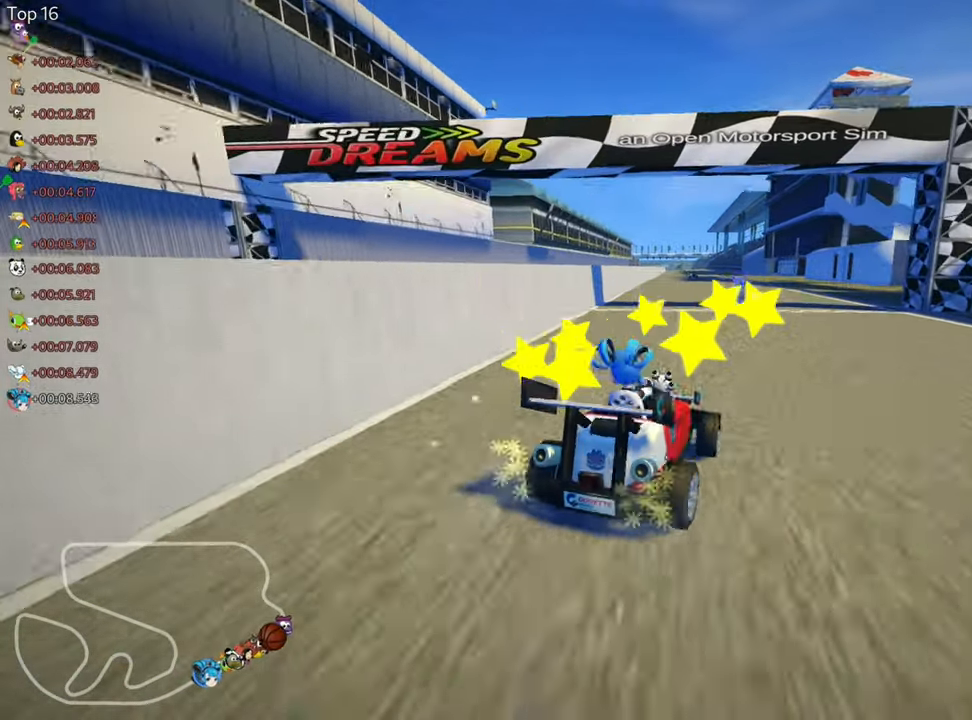
{"keys": ["left", "skid", "up"], "events": [[16, "right", "up"]]}
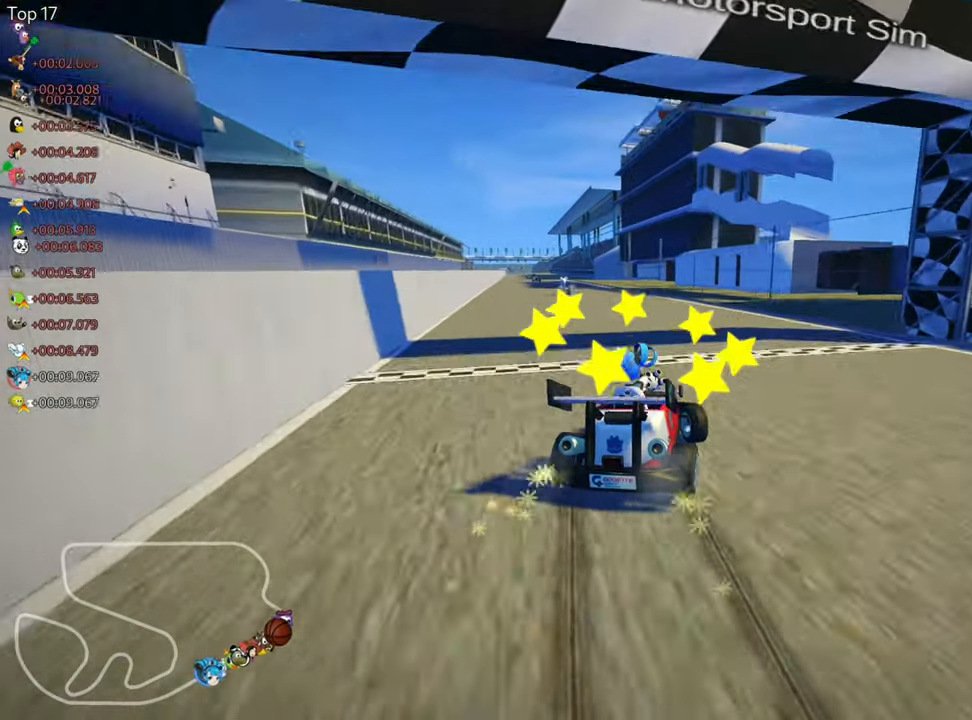
{"keys": ["left", "up"], "events": [[166, "skid", "up"], [216, "nitro", "down"], [450, "nitro", "up"]]}
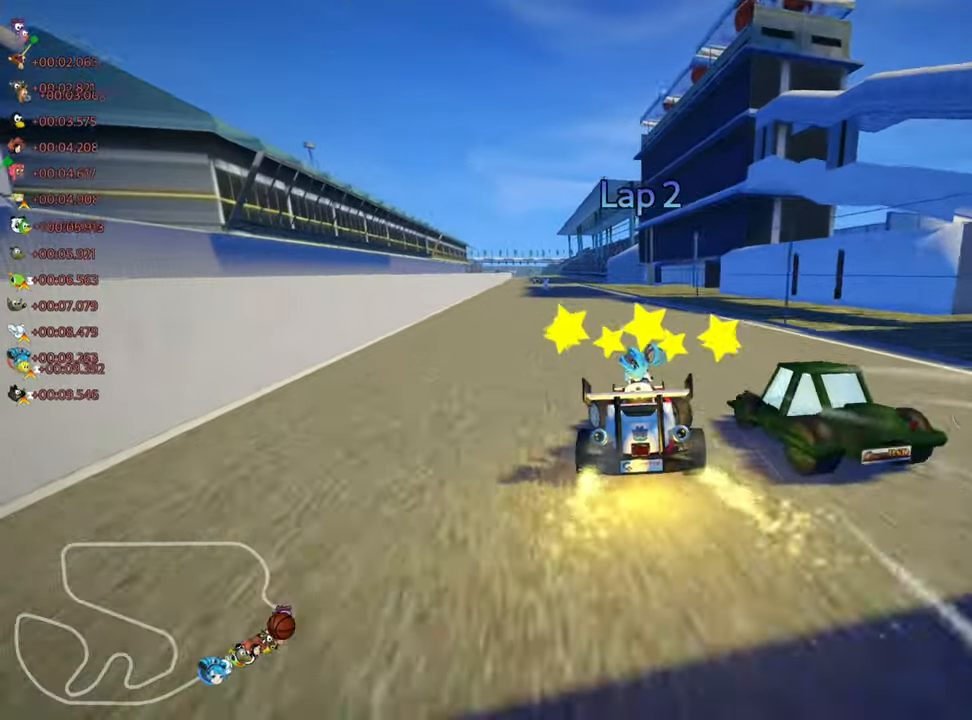
{"keys": ["right", "up"], "events": [[83, "left", "up"], [400, "right", "down"]]}
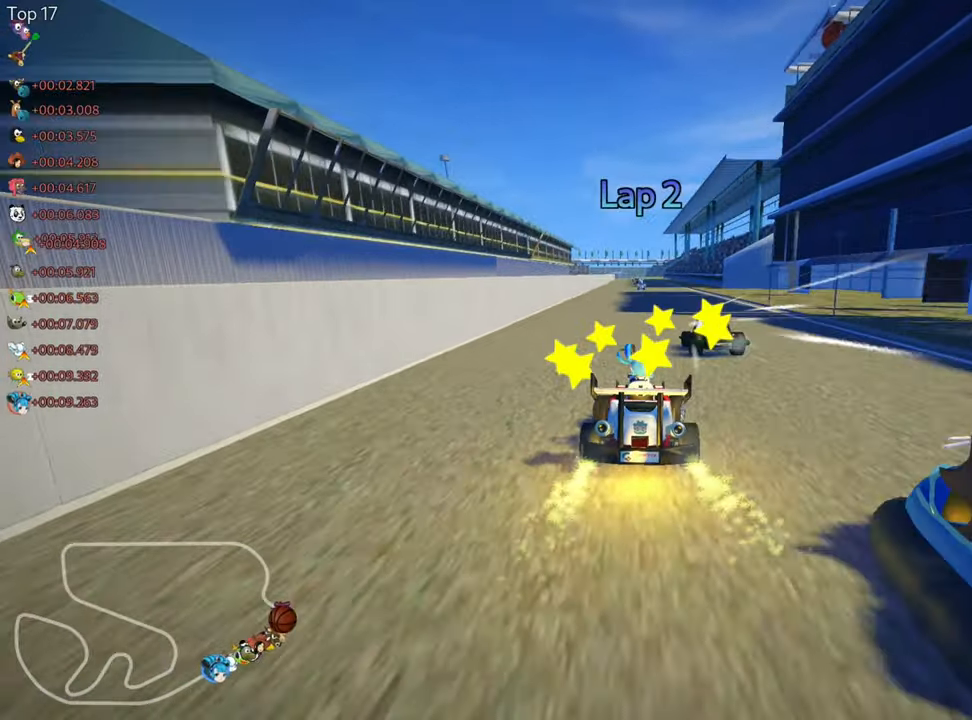
{"keys": ["right", "skid", "up"], "events": [[183, "right", "up"], [217, "left", "down"], [233, "skid", "down"], [367, "left", "up"], [483, "right", "down"]]}
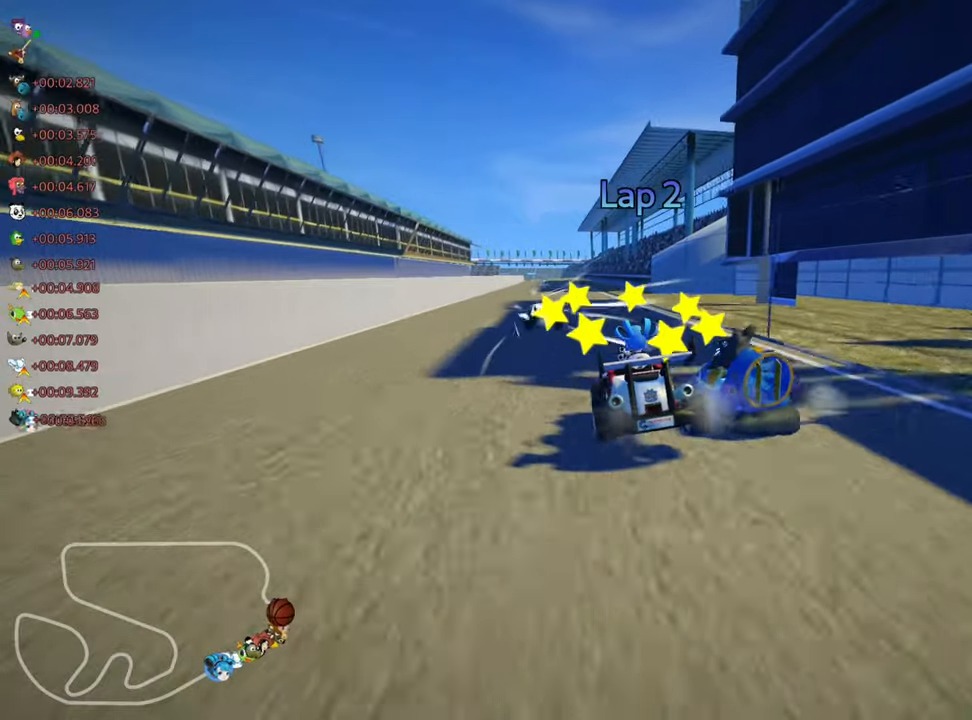
{"keys": ["right", "skid", "up"], "events": []}
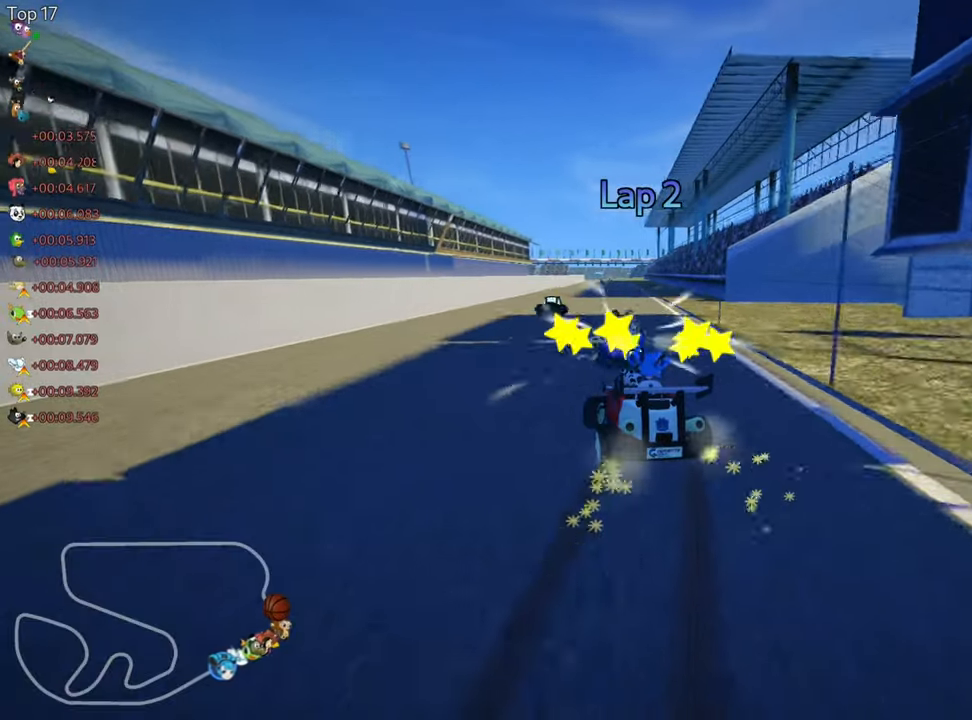
{"keys": ["right", "skid", "up"], "events": [[133, "left", "down"], [233, "left", "up"]]}
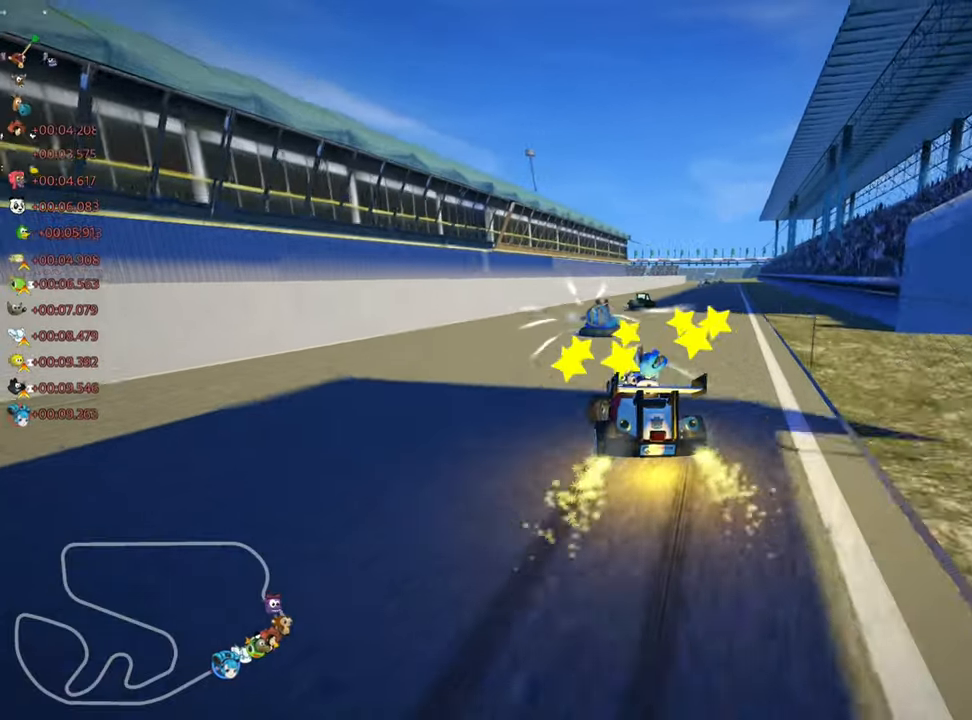
{"keys": ["up"], "events": [[117, "skid", "up"], [133, "nitro", "down"], [350, "nitro", "up"], [450, "right", "up"]]}
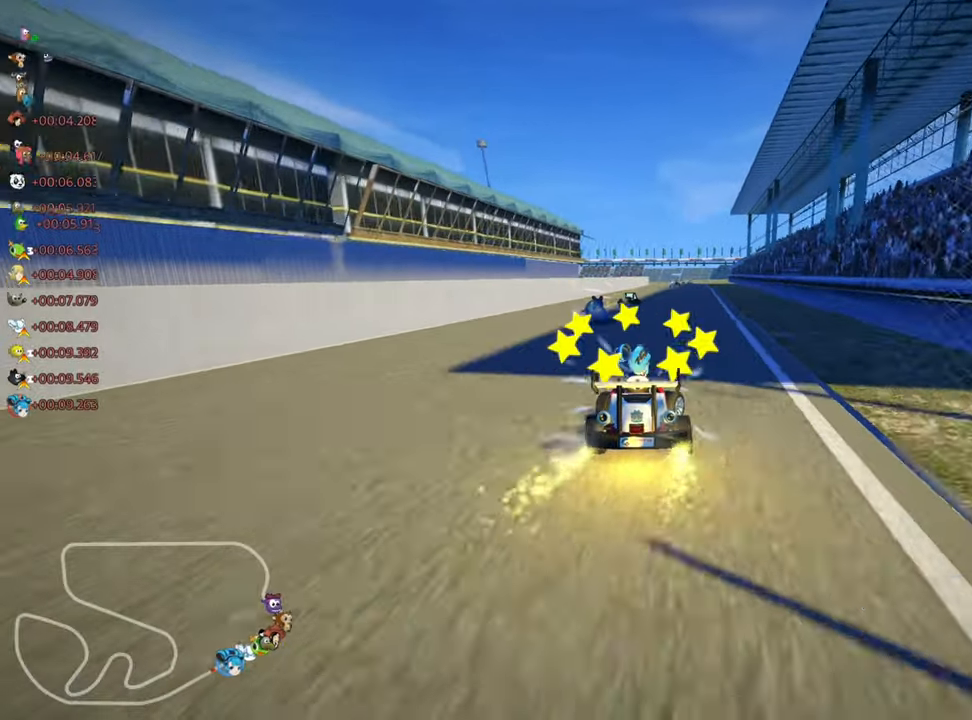
{"keys": ["right", "skid", "up"], "events": [[67, "left", "down"], [417, "left", "up"], [467, "skid", "down"], [500, "right", "down"]]}
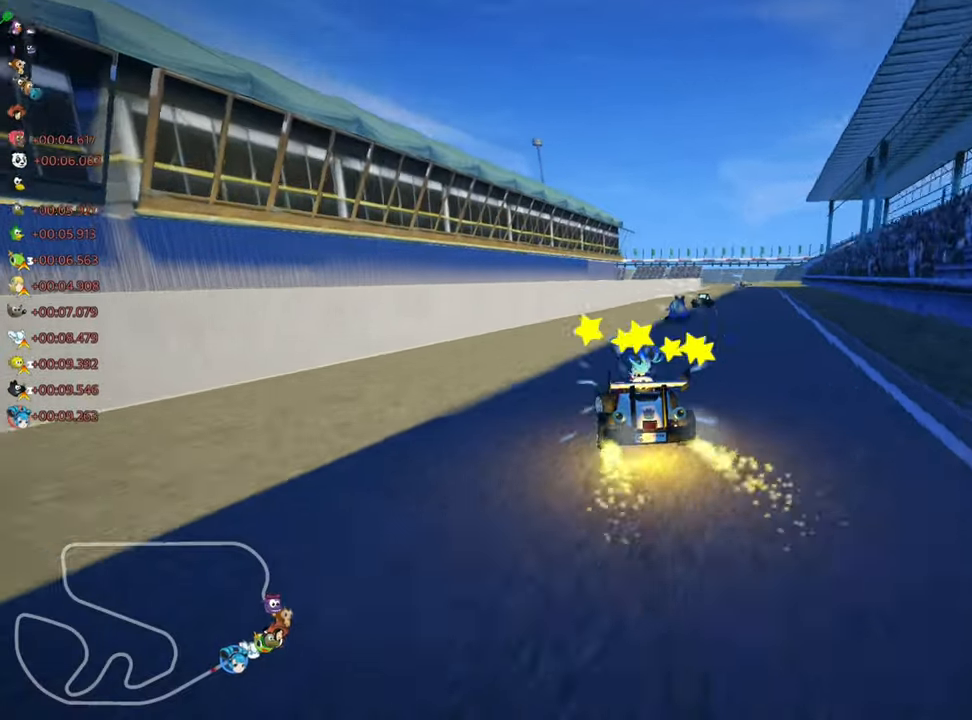
{"keys": ["left", "skid", "up"], "events": [[100, "left", "down"], [150, "right", "up"]]}
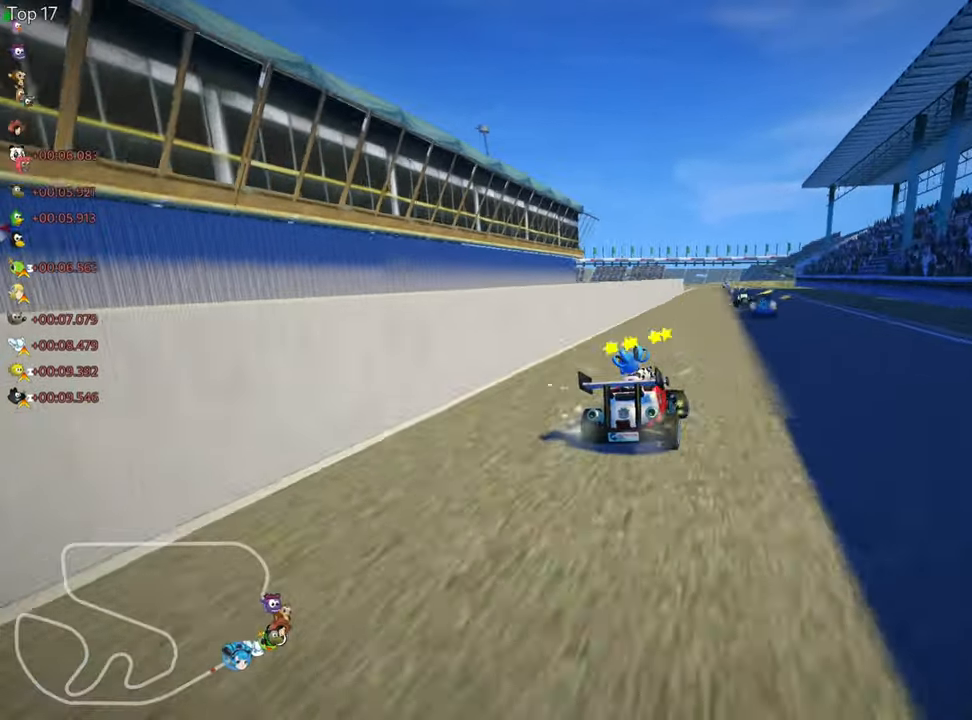
{"keys": ["left", "skid", "up"], "events": [[283, "left", "up"], [383, "left", "down"]]}
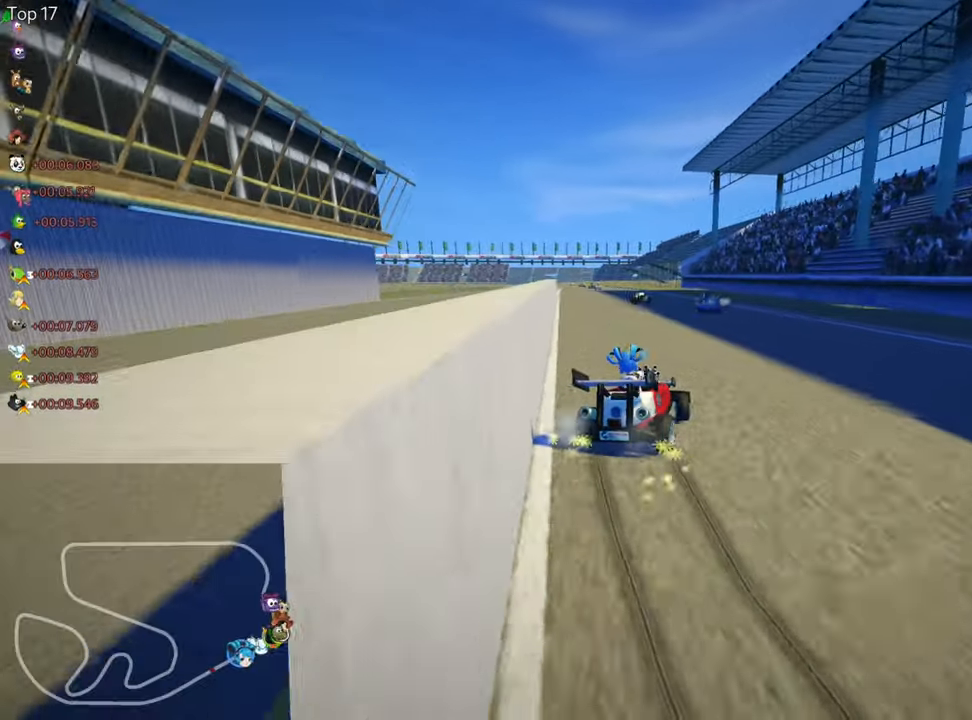
{"keys": ["left", "nitro", "up"], "events": [[417, "skid", "up"], [450, "nitro", "down"]]}
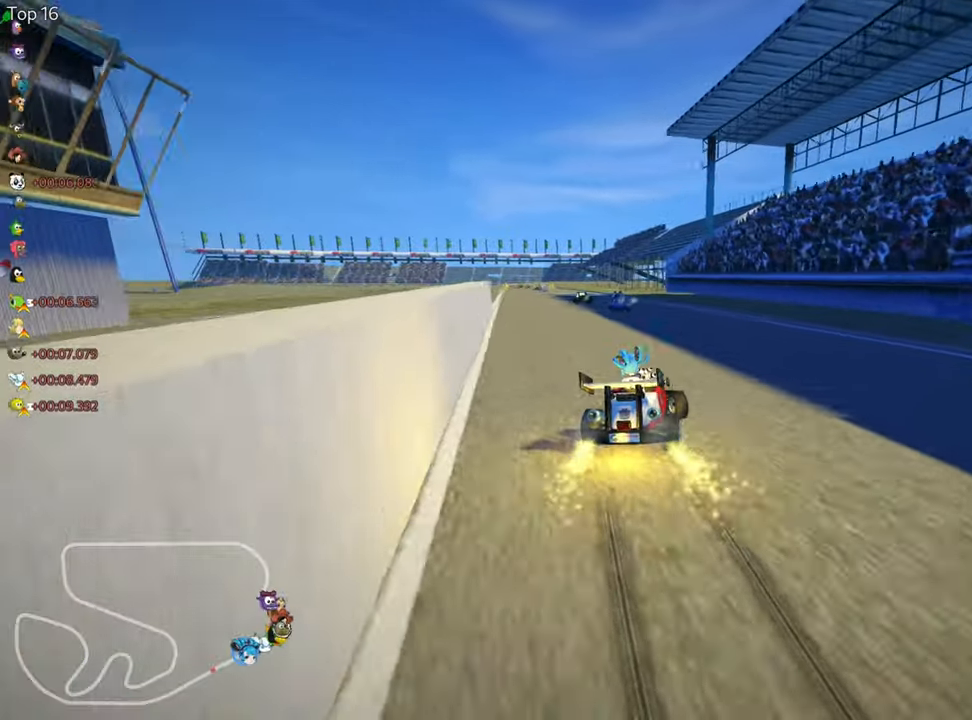
{"keys": ["right", "up"], "events": [[150, "nitro", "up"], [300, "left", "up"], [450, "right", "down"]]}